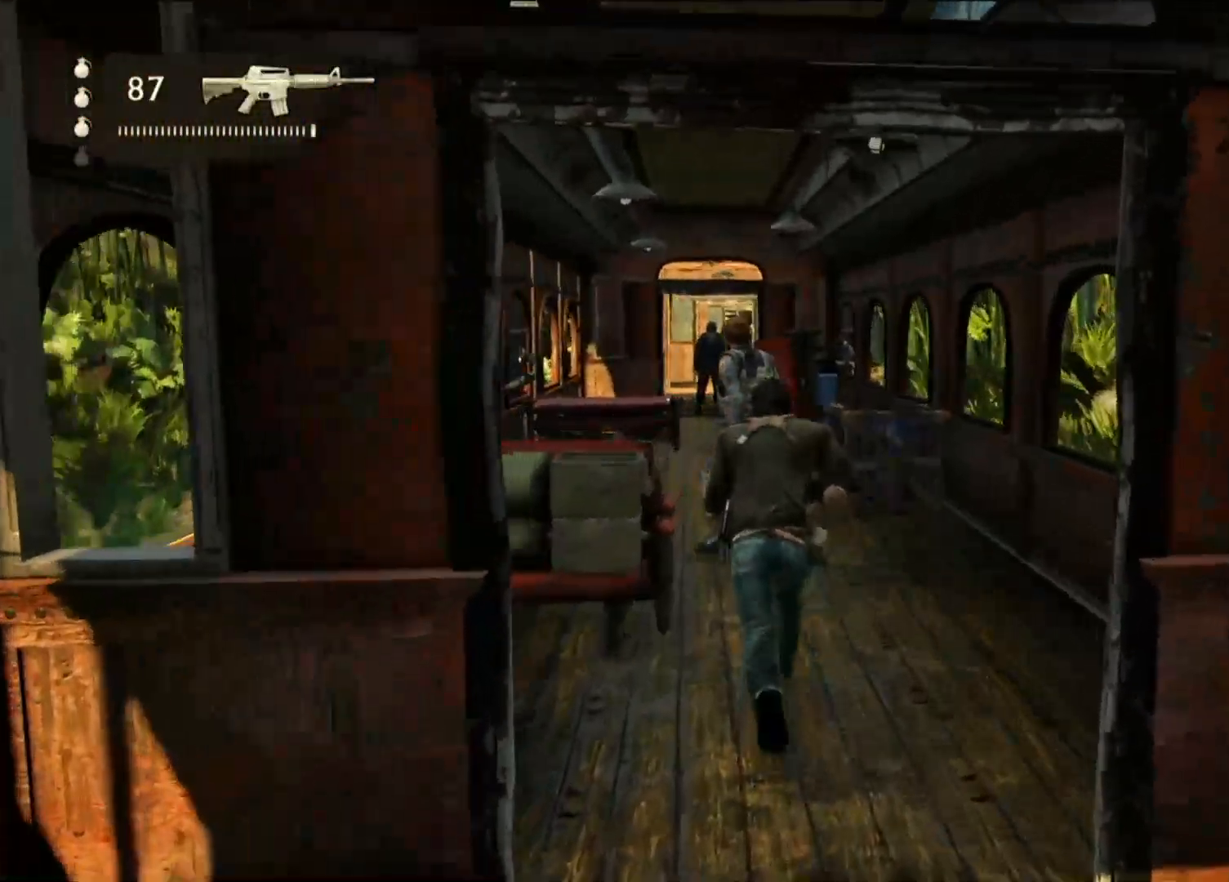
Gameplay with a controller (PlayStation layout); each line is a JSON object with the inputs held at the frame after it. "events" lists button and stick changes between this image and that frame as [ms after this image, input, new state], when the widget could be followed in between.
{"buttons": ["TRIANGLE"], "left_stick": "up", "right_stick": "center", "events": [[33, "TRIANGLE", "up"], [117, "TRIANGLE", "down"], [233, "TRIANGLE", "up"], [300, "TRIANGLE", "down"], [417, "TRIANGLE", "up"], [483, "TRIANGLE", "down"]]}
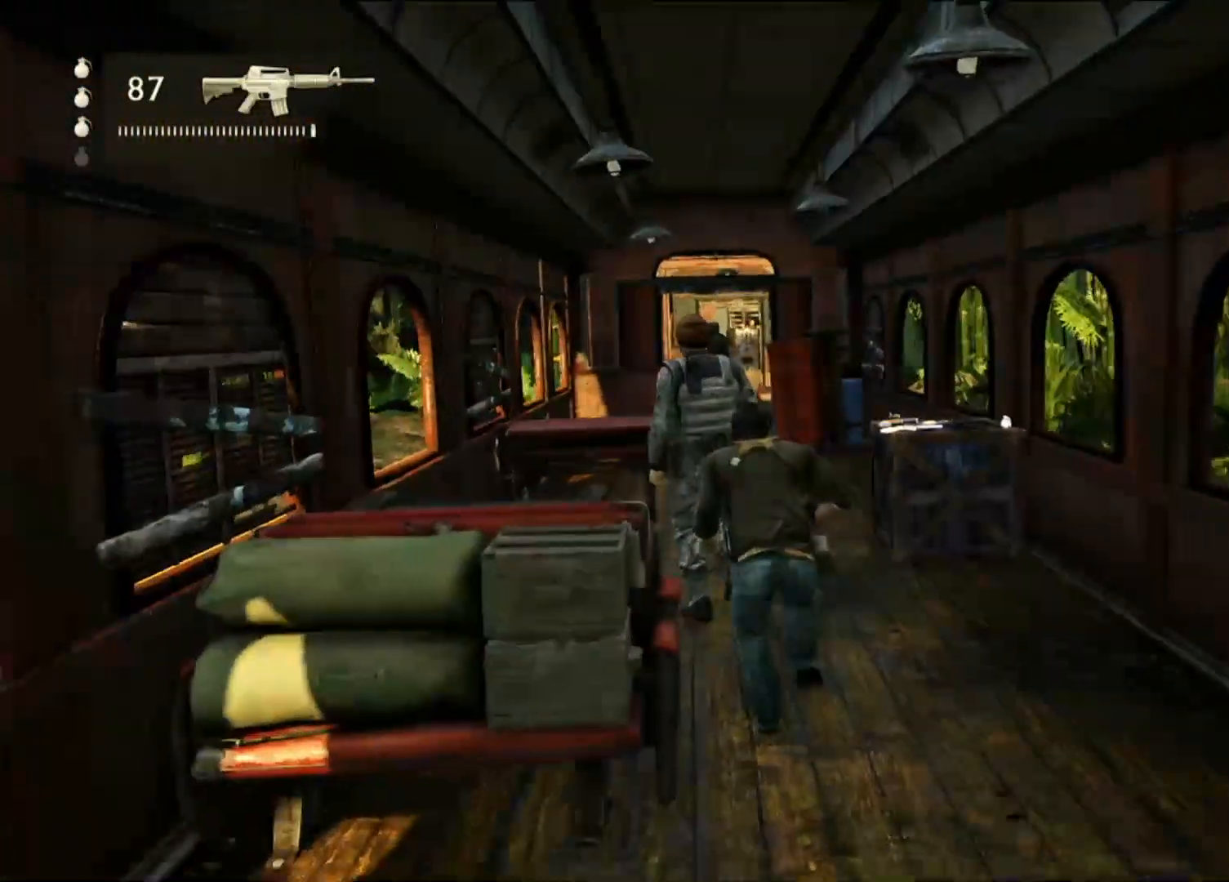
{"buttons": [], "left_stick": "up", "right_stick": "center", "events": [[83, "TRIANGLE", "up"], [183, "SQUARE", "down"], [283, "SQUARE", "up"], [367, "SQUARE", "down"], [467, "SQUARE", "up"]]}
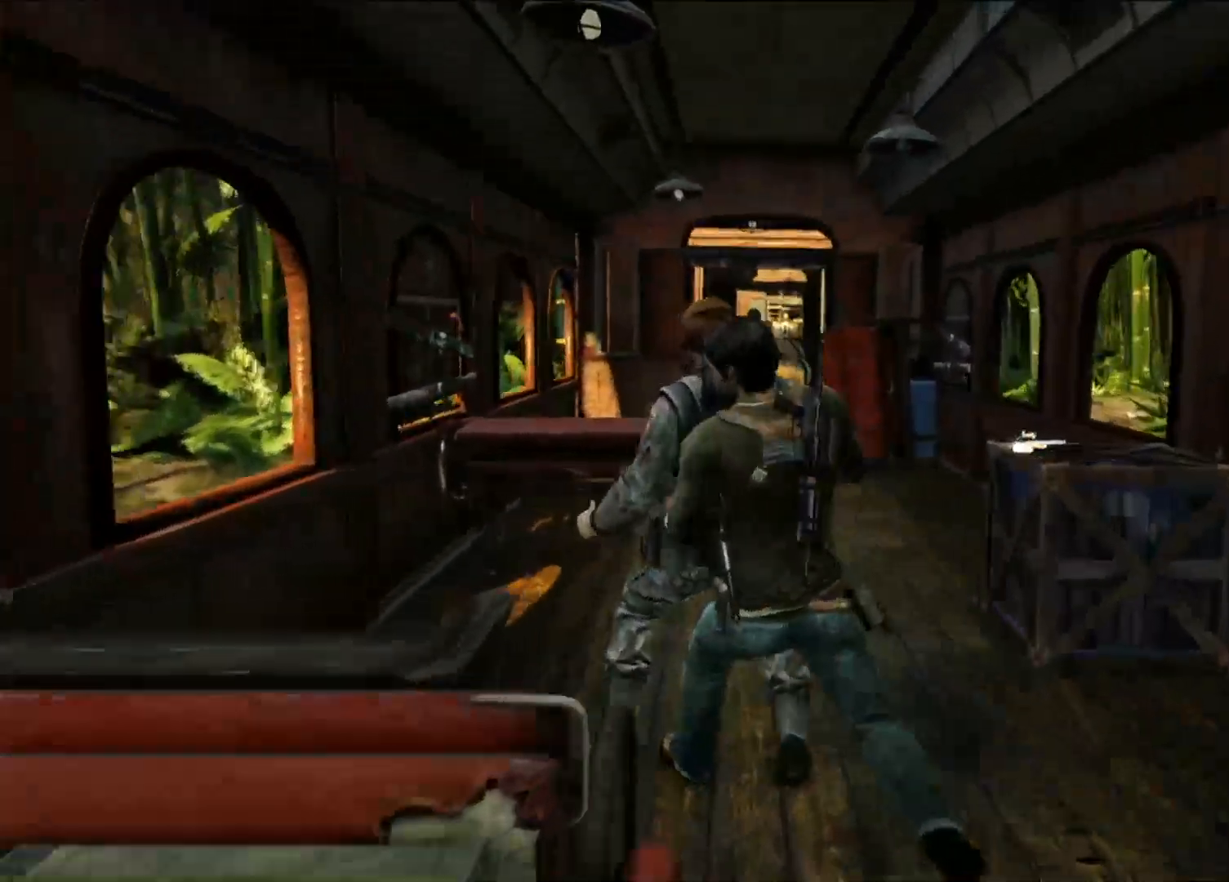
{"buttons": ["SQUARE"], "left_stick": "right", "right_stick": "center", "events": [[50, "SQUARE", "down"], [100, "left_stick", "up-right"], [167, "SQUARE", "up"], [217, "left_stick", "right"], [233, "SQUARE", "down"], [350, "SQUARE", "up"], [417, "SQUARE", "down"]]}
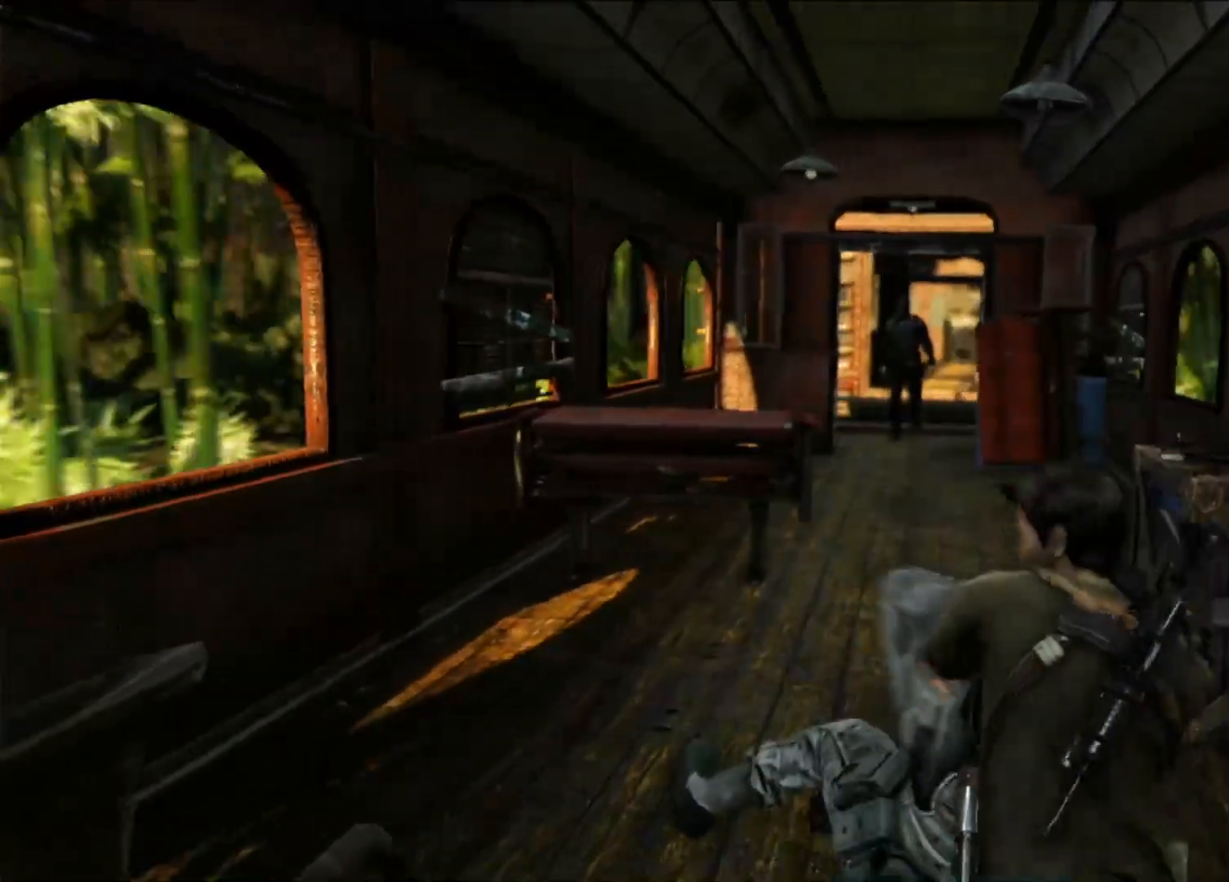
{"buttons": [], "left_stick": "right", "right_stick": "center", "events": [[50, "SQUARE", "up"], [117, "SQUARE", "down"], [267, "SQUARE", "up"]]}
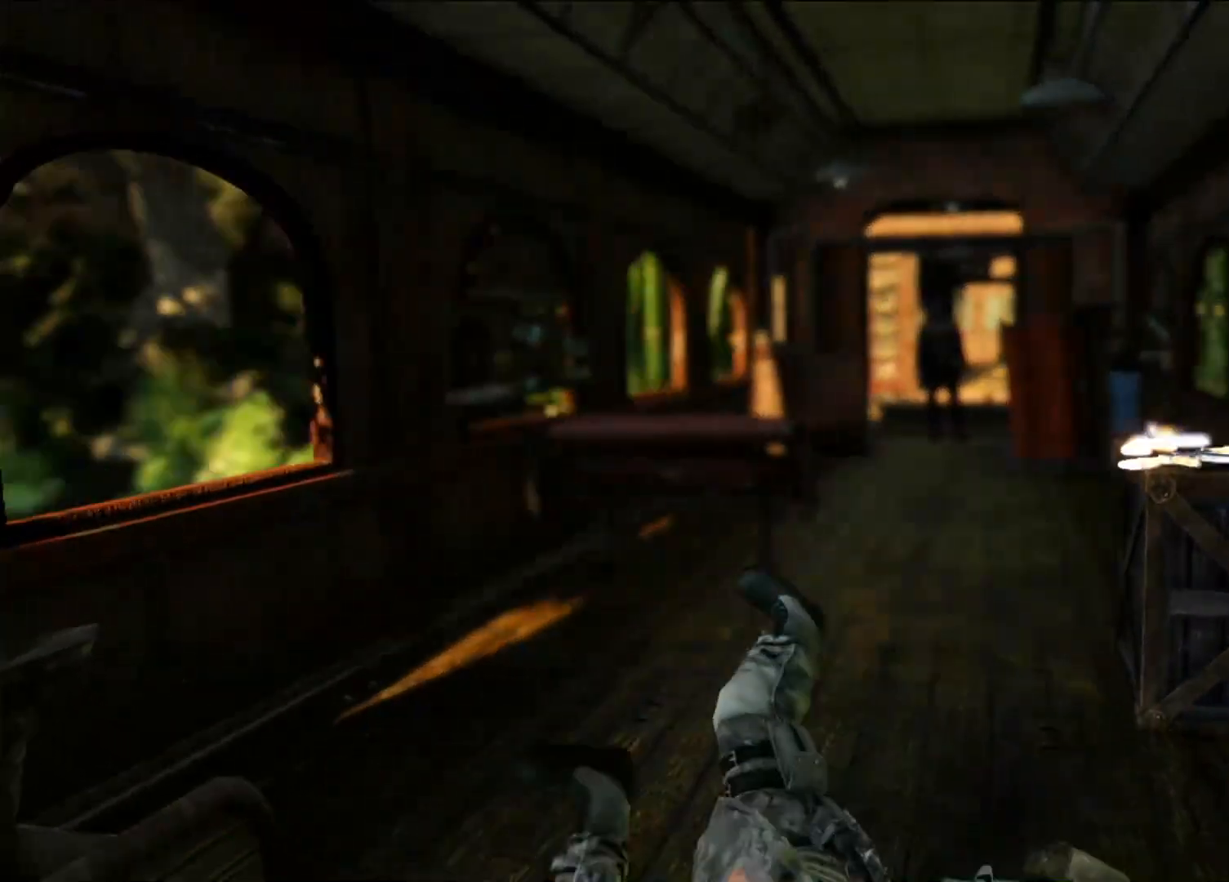
{"buttons": [], "left_stick": "right", "right_stick": "center", "events": []}
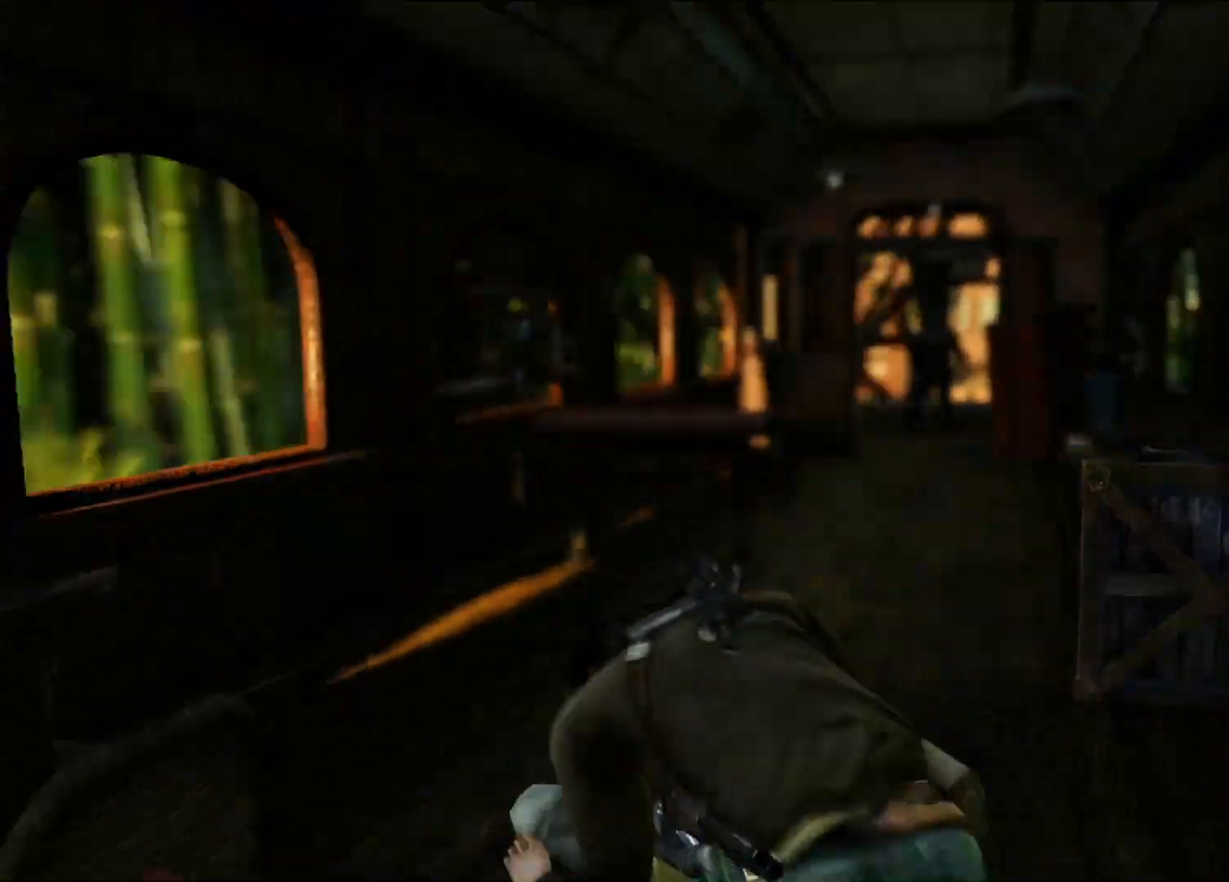
{"buttons": ["TRIANGLE"], "left_stick": "up-right", "right_stick": "center", "events": [[217, "left_stick", "up-right"], [500, "TRIANGLE", "down"]]}
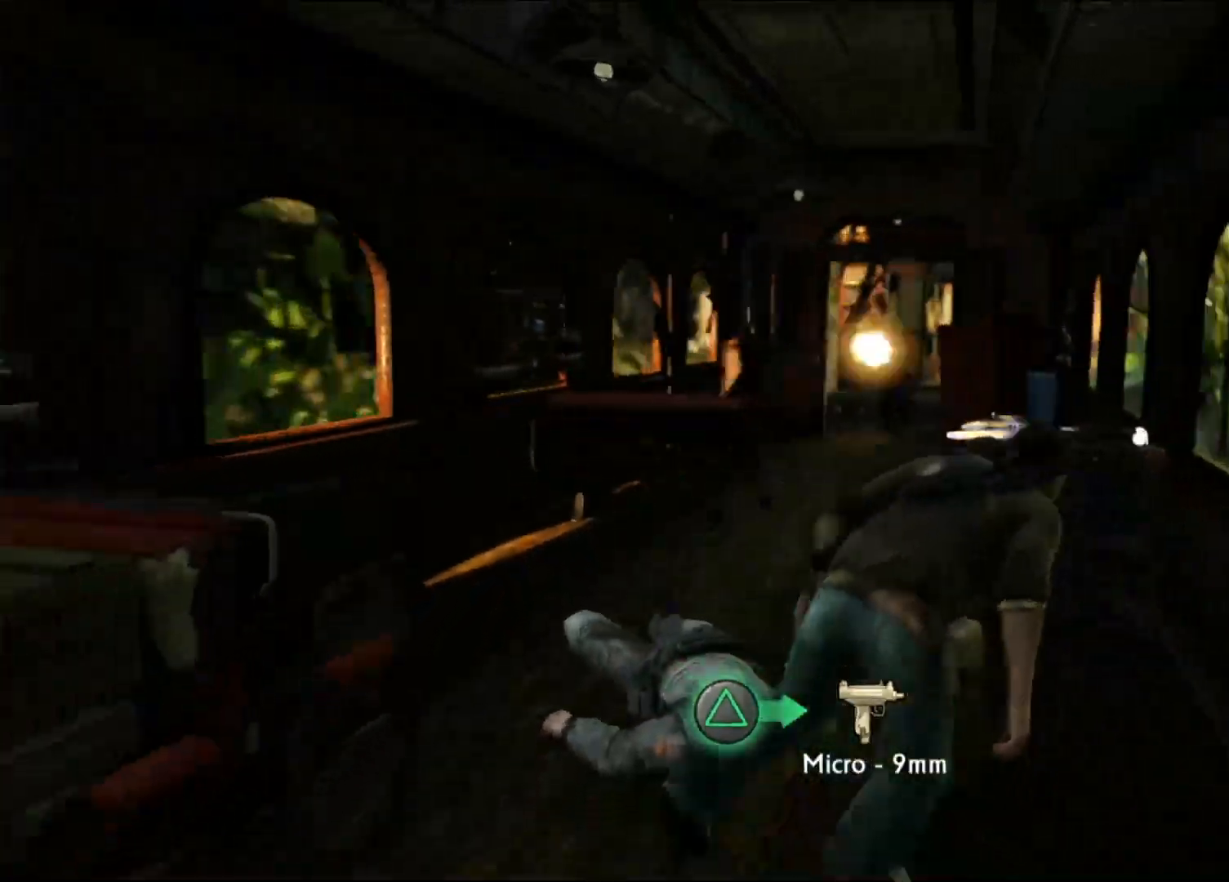
{"buttons": [], "left_stick": "up", "right_stick": "center", "events": [[167, "TRIANGLE", "up"], [283, "left_stick", "up"]]}
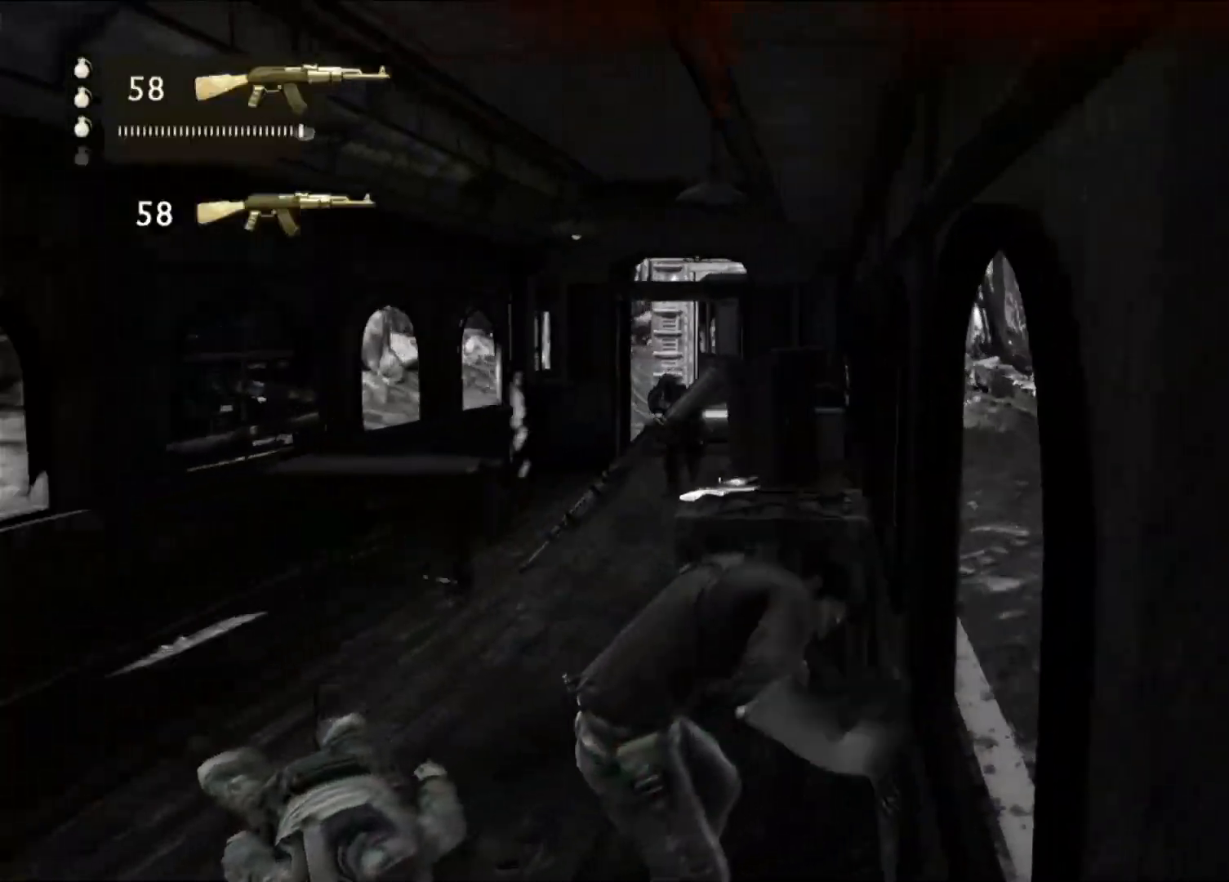
{"buttons": [], "left_stick": "up", "right_stick": "center", "events": [[50, "CIRCLE", "down"], [217, "CIRCLE", "up"]]}
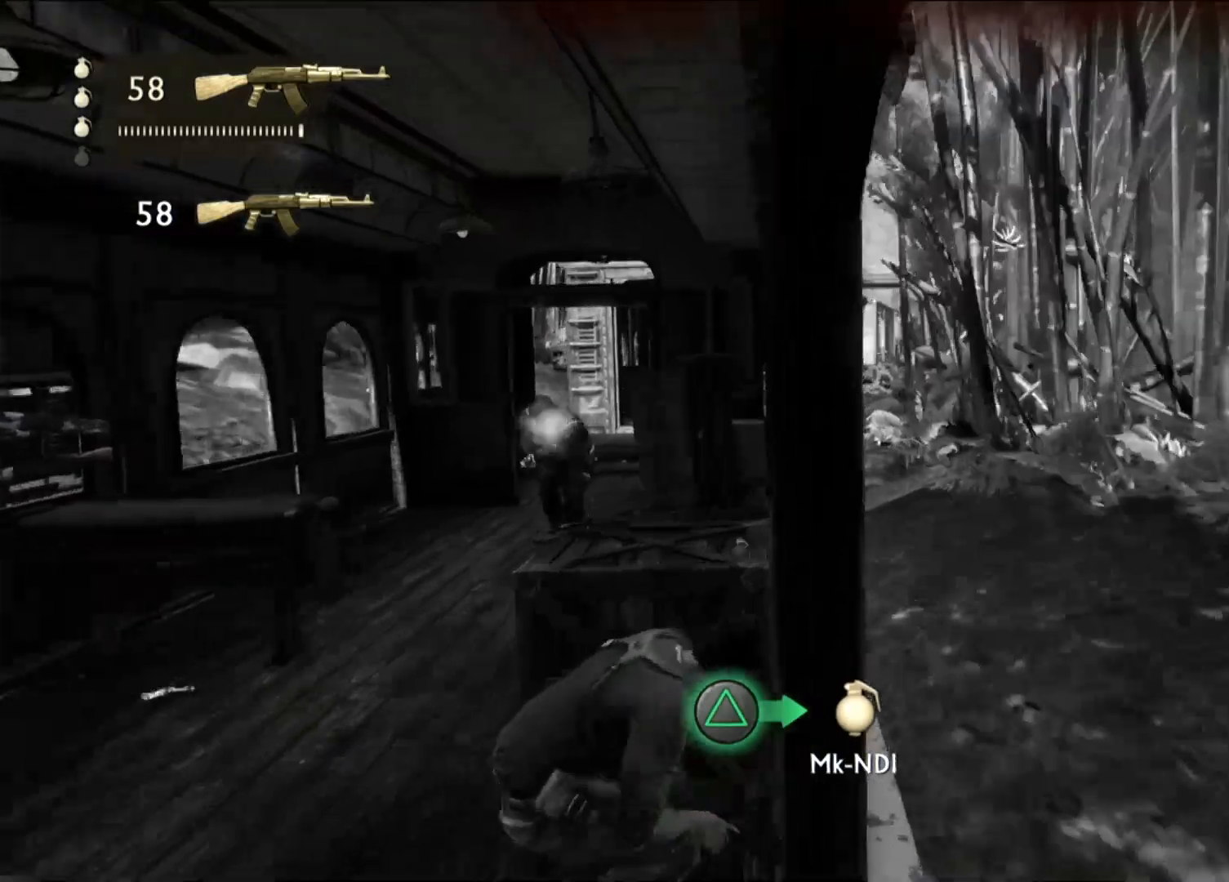
{"buttons": ["TRIANGLE"], "left_stick": "center", "right_stick": "center", "events": [[300, "left_stick", "center"], [433, "TRIANGLE", "down"]]}
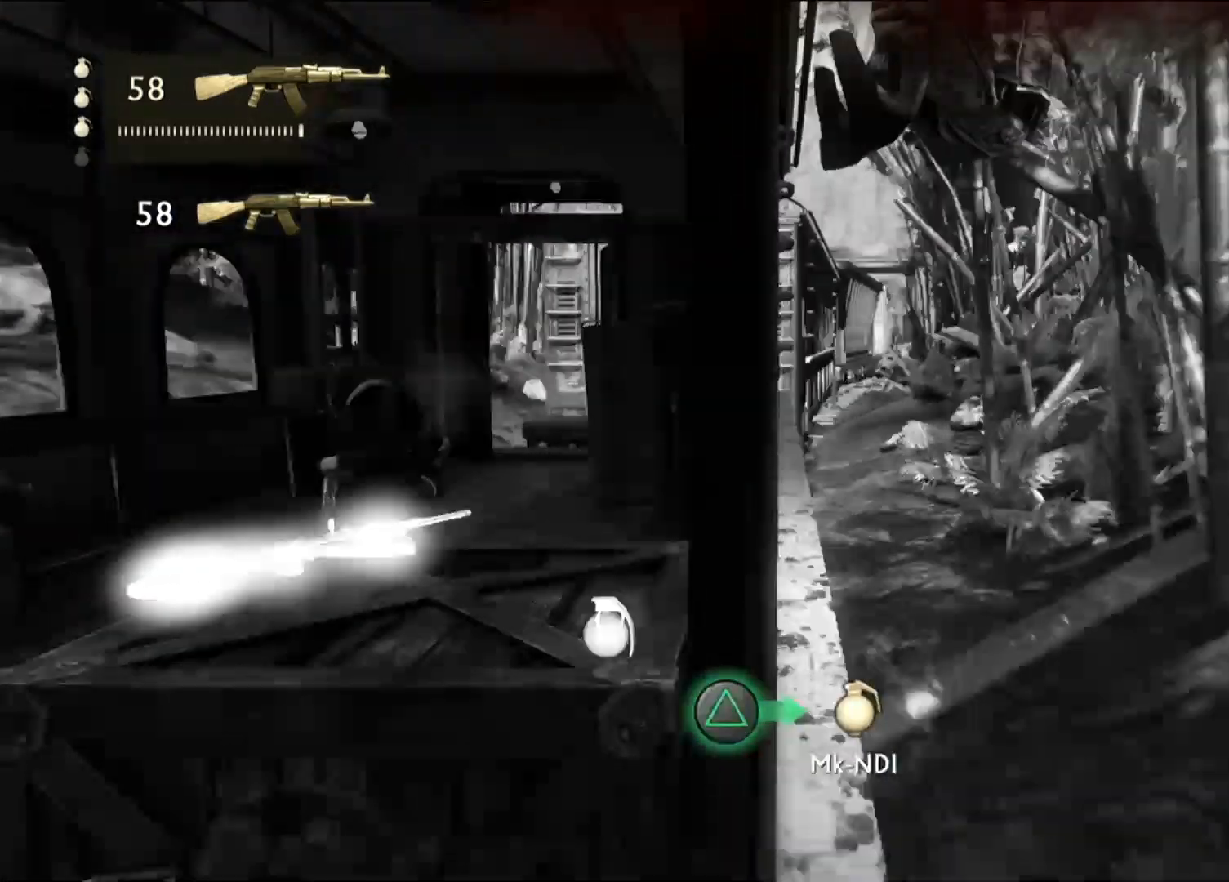
{"buttons": [], "left_stick": "center", "right_stick": "center", "events": [[67, "TRIANGLE", "up"], [133, "left_stick", "left"], [167, "SQUARE", "down"], [283, "SQUARE", "up"], [400, "SQUARE", "down"], [467, "left_stick", "center"], [500, "SQUARE", "up"]]}